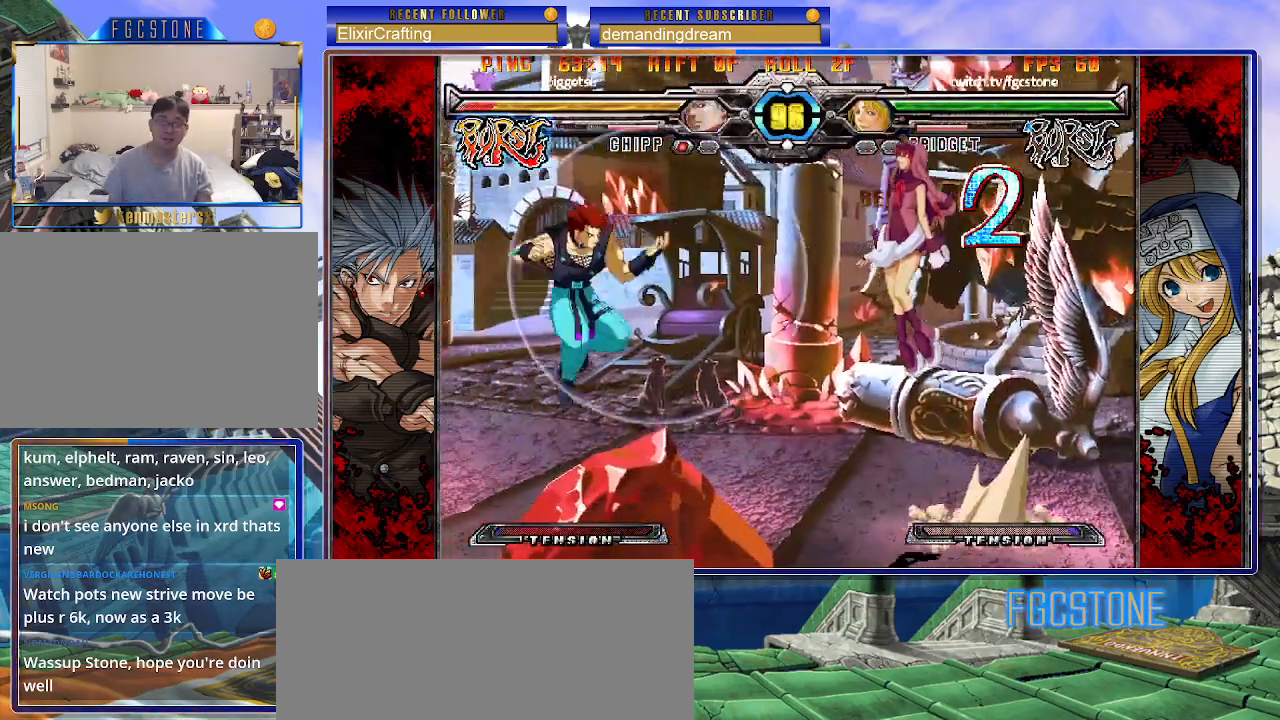
Gameplay with a controller (arcade stick); each line is a JSON object with the inputs held at the frame after it. "events" lists button and stick changes between this image and that frame as [ms after this image, input, new state], when the widget could be followed in between. Not read: L3 R3.
{"buttons": [], "left_stick": "right", "events": [[67, "left_stick", "center"], [300, "S", "down"], [333, "left_stick", "right"], [433, "S", "up"]]}
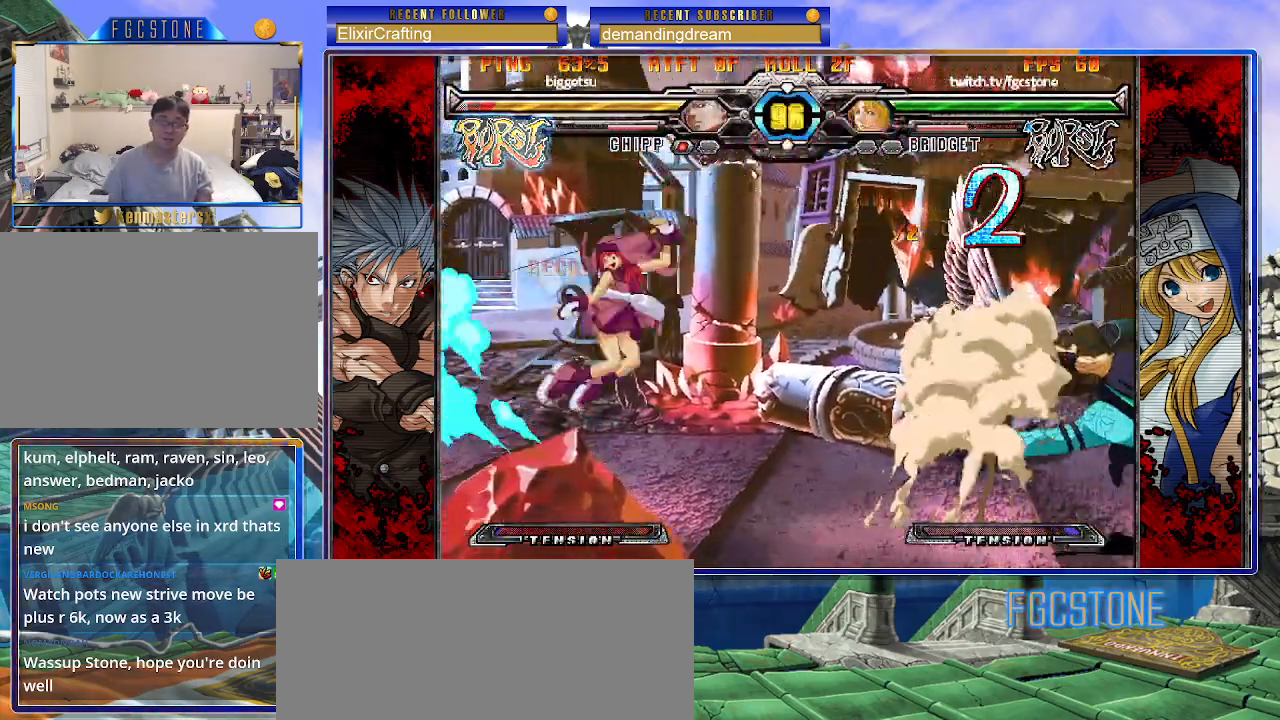
{"buttons": [], "left_stick": "right", "events": [[167, "left_stick", "center"], [317, "left_stick", "right"], [367, "S", "down"], [500, "S", "up"]]}
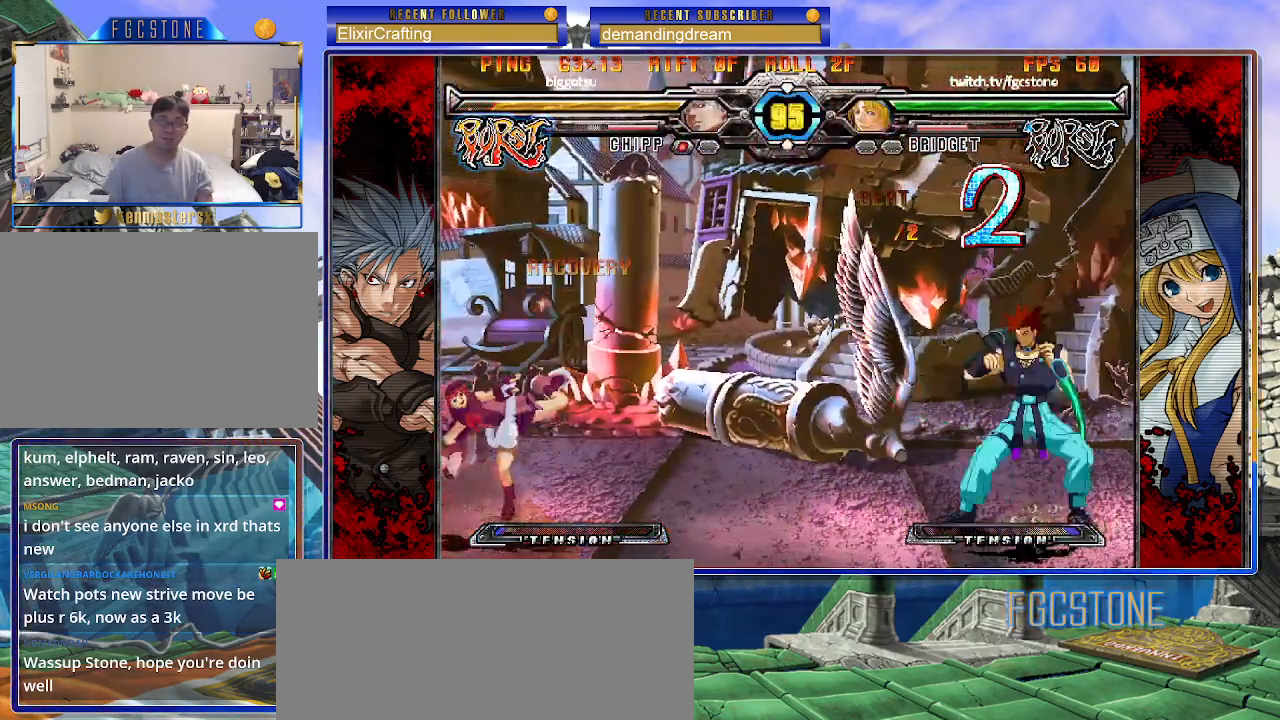
{"buttons": [], "left_stick": "center", "events": [[50, "left_stick", "center"]]}
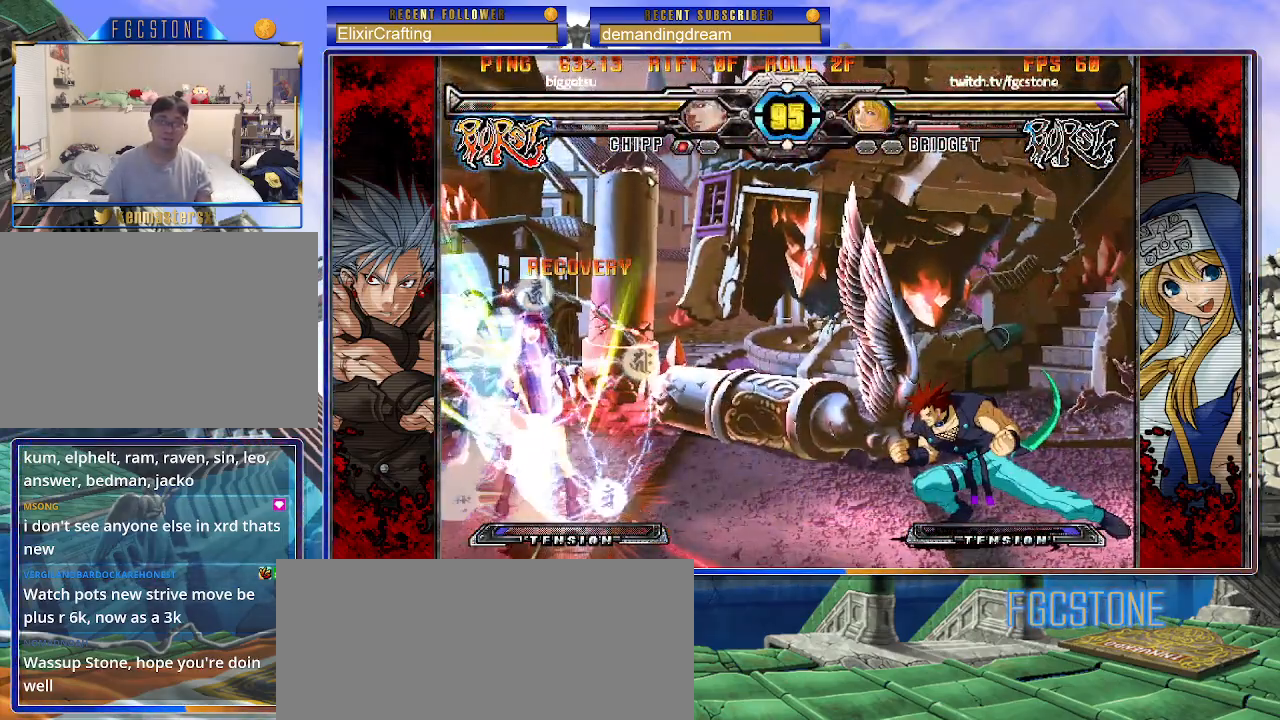
{"buttons": ["K", "P"], "left_stick": "left", "events": [[117, "left_stick", "left"], [167, "K", "down"], [167, "P", "down"], [200, "S", "down"], [250, "K", "up"], [250, "P", "up"], [300, "K", "down"], [300, "S", "up"], [333, "P", "down"], [367, "S", "down"], [400, "K", "up"], [417, "P", "up"], [450, "K", "down"], [483, "P", "down"], [483, "S", "up"]]}
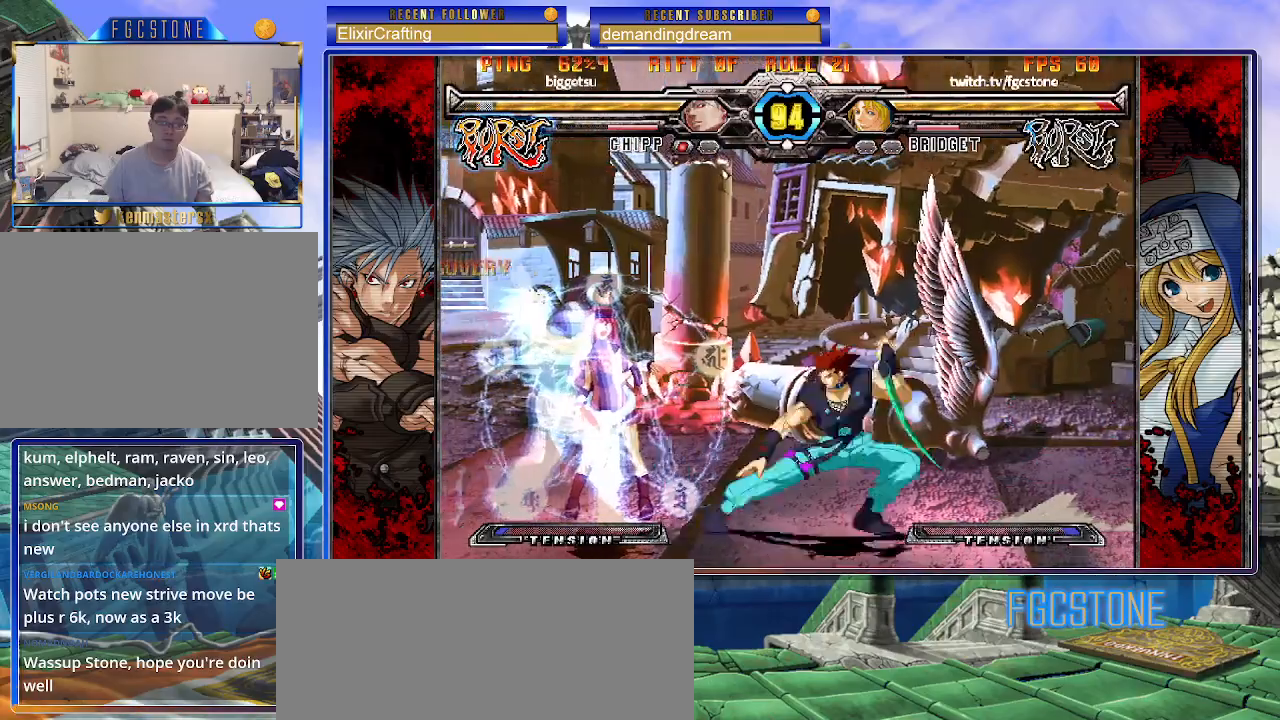
{"buttons": ["K", "P", "S"], "left_stick": "left", "events": [[33, "S", "down"], [50, "K", "up"], [50, "P", "up"], [117, "K", "down"], [133, "P", "down"], [133, "S", "up"], [183, "S", "down"], [217, "K", "up"], [217, "P", "up"], [267, "K", "down"], [283, "P", "down"], [300, "S", "up"], [350, "S", "down"], [367, "K", "up"], [400, "P", "up"], [417, "K", "down"], [433, "S", "up"], [450, "P", "down"], [500, "S", "down"]]}
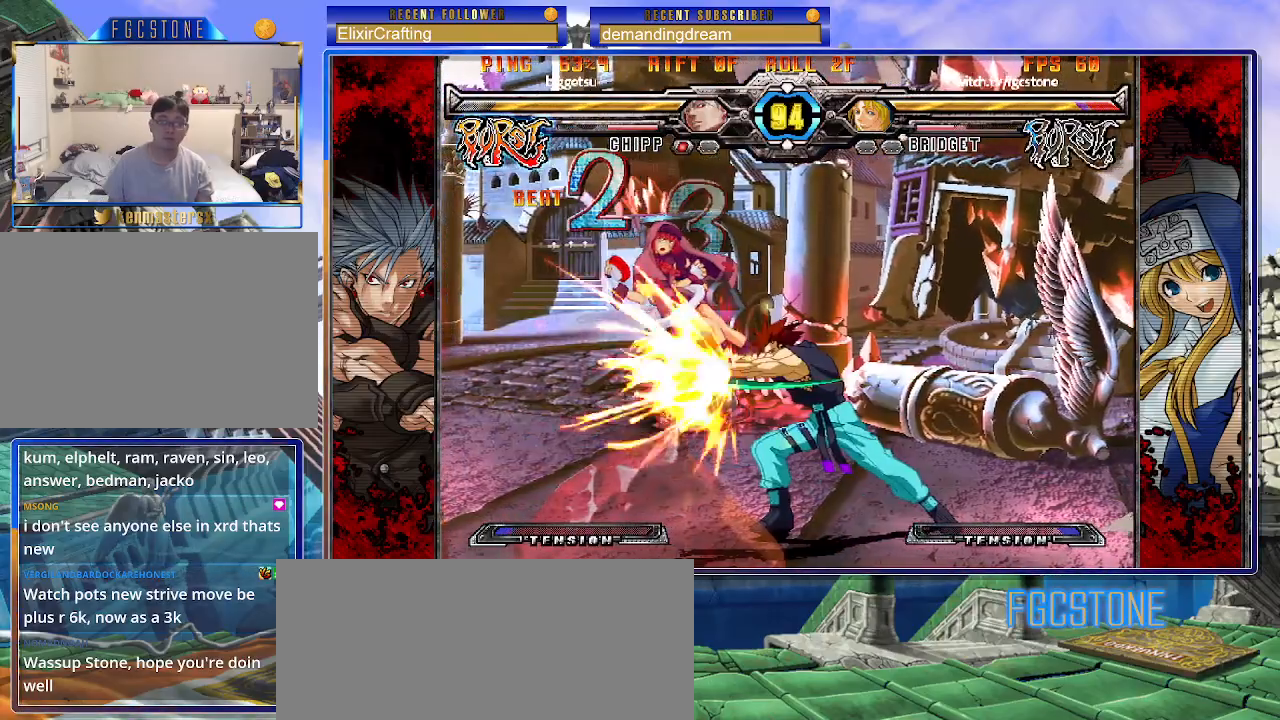
{"buttons": ["P", "S"], "left_stick": "right", "events": [[33, "K", "up"], [33, "P", "up"], [67, "K", "down"], [100, "P", "down"], [100, "S", "up"], [150, "S", "down"], [183, "K", "up"], [200, "P", "up"], [217, "left_stick", "right"], [250, "K", "down"], [250, "S", "up"], [267, "P", "down"], [333, "S", "down"], [350, "K", "up"], [350, "P", "up"], [400, "K", "down"], [417, "P", "down"], [417, "S", "up"], [483, "S", "down"], [500, "K", "up"]]}
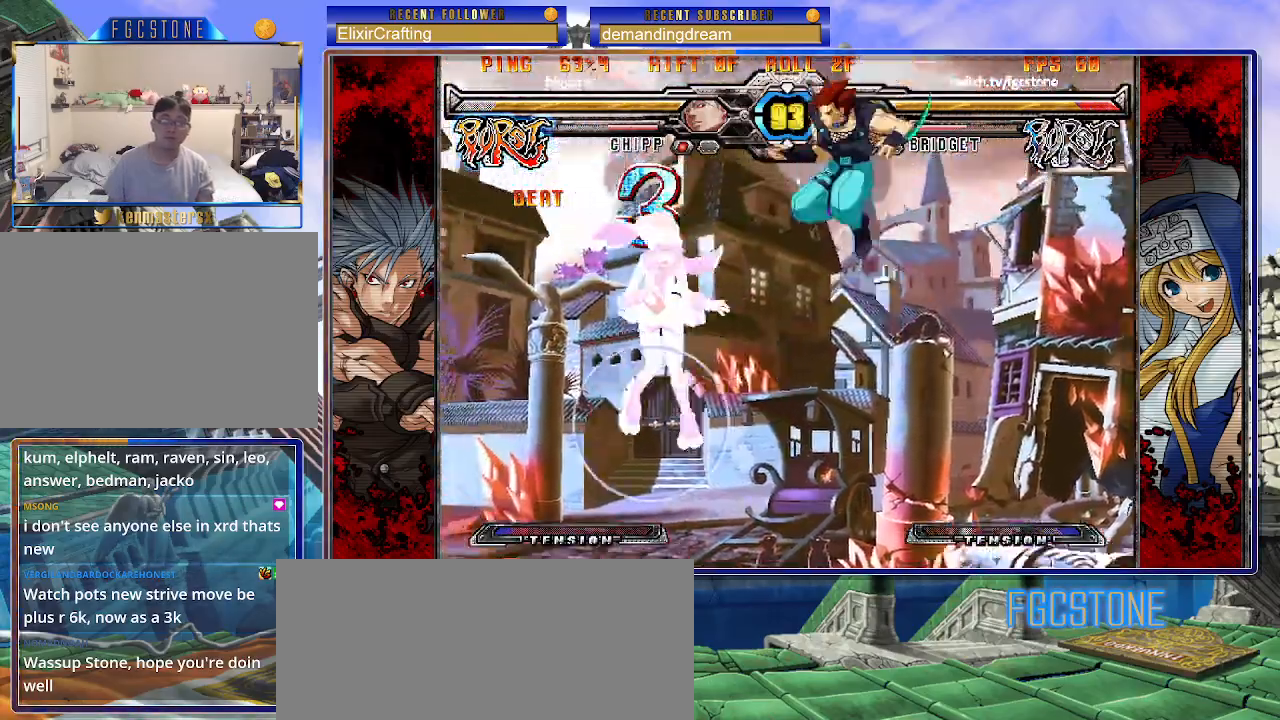
{"buttons": [], "left_stick": "right", "events": [[17, "P", "up"], [67, "K", "down"], [67, "P", "down"], [83, "S", "up"], [150, "S", "down"], [167, "K", "up"], [183, "P", "up"], [233, "S", "up"]]}
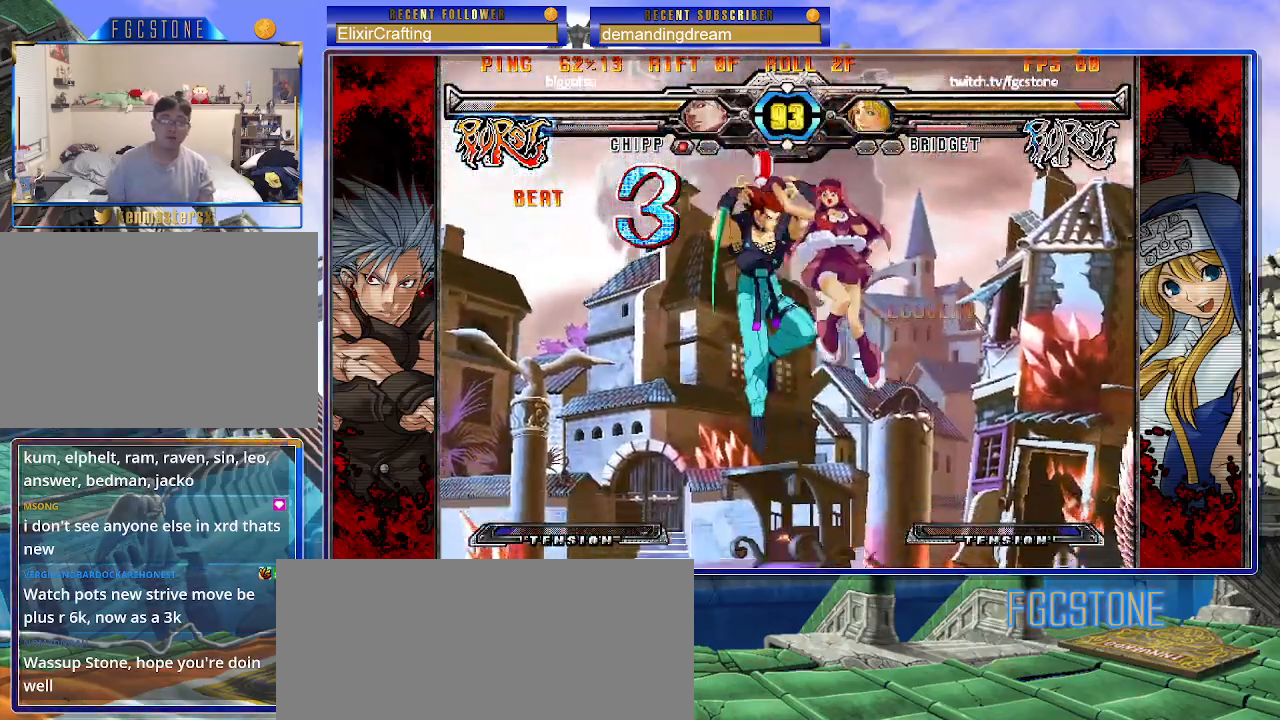
{"buttons": [], "left_stick": "right", "events": [[50, "left_stick", "center"], [133, "left_stick", "right"], [183, "left_stick", "up-right"], [400, "left_stick", "right"]]}
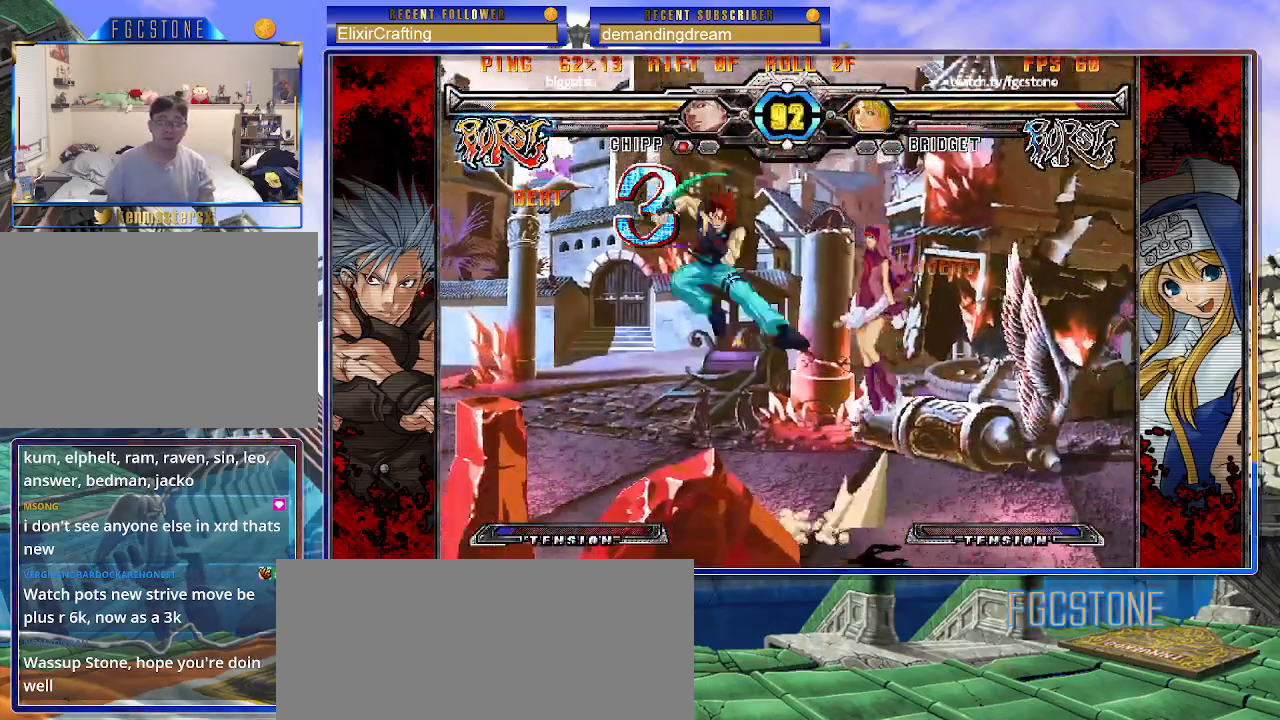
{"buttons": [], "left_stick": "right", "events": [[217, "left_stick", "up-right"], [317, "S", "down"], [383, "left_stick", "right"], [450, "S", "up"]]}
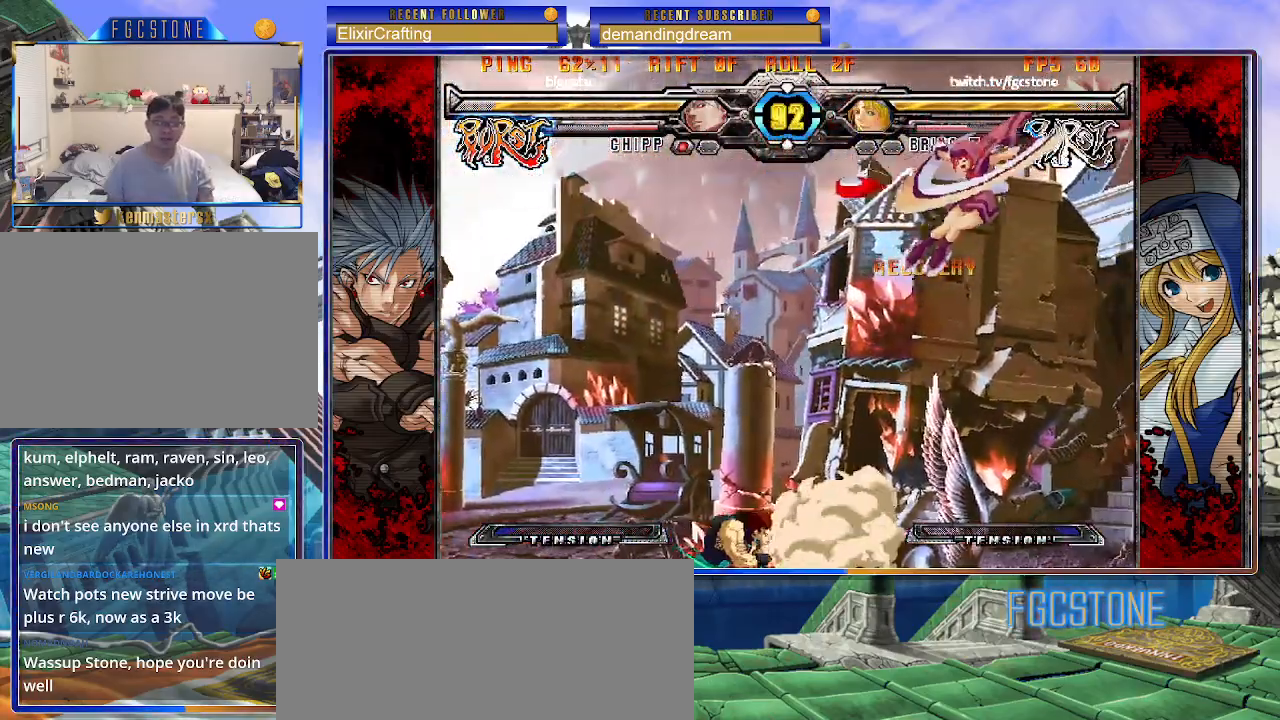
{"buttons": [], "left_stick": "down-right", "events": [[17, "left_stick", "down-right"]]}
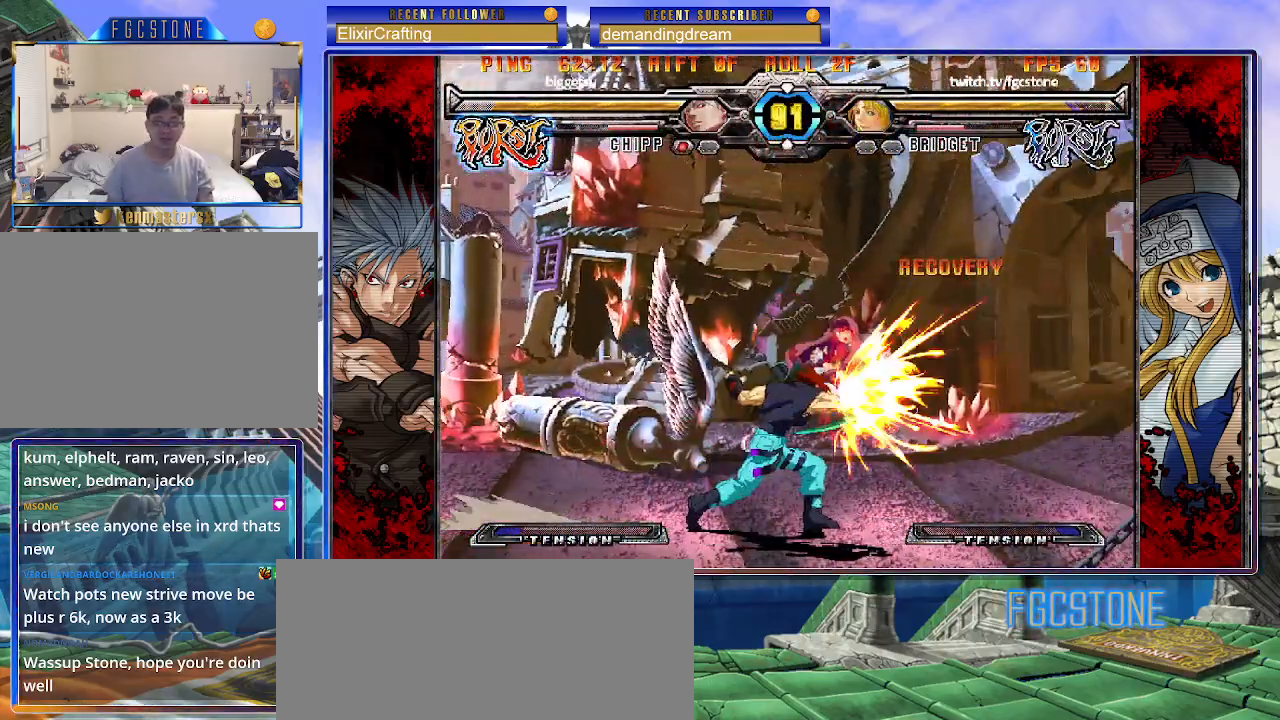
{"buttons": ["P"], "left_stick": "right", "events": [[133, "P", "down"], [233, "P", "up"], [317, "P", "down"], [433, "P", "up"], [433, "left_stick", "right"], [483, "P", "down"]]}
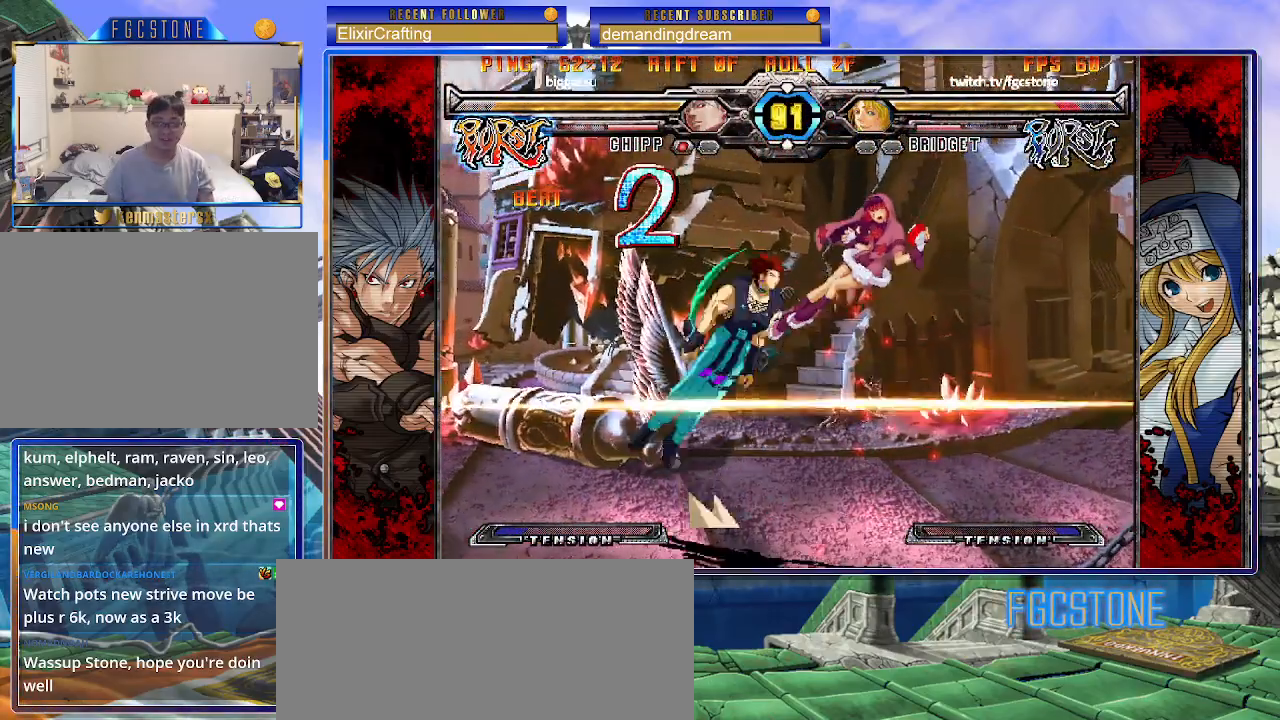
{"buttons": [], "left_stick": "center", "events": [[67, "left_stick", "center"], [83, "P", "up"], [150, "P", "down"], [150, "left_stick", "left"], [250, "P", "up"], [317, "P", "down"], [317, "left_stick", "center"], [417, "P", "up"]]}
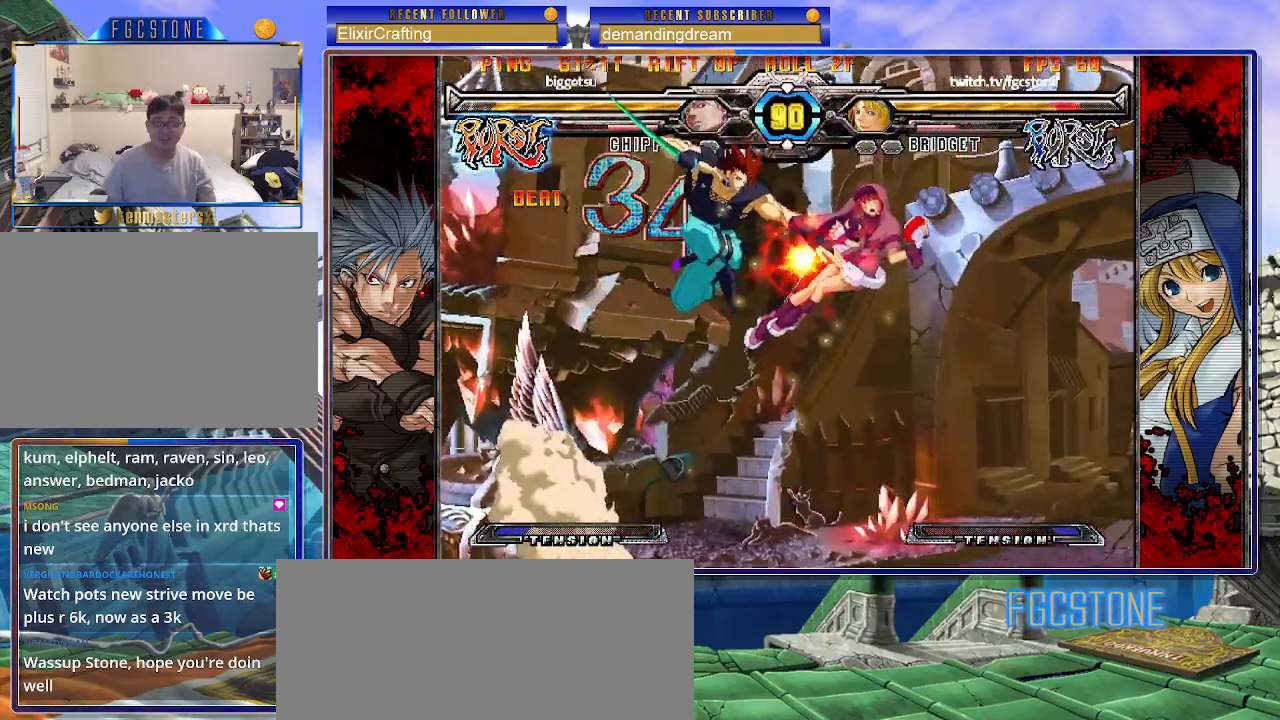
{"buttons": ["P"], "left_stick": "center", "events": [[300, "P", "down"], [383, "P", "up"], [467, "P", "down"]]}
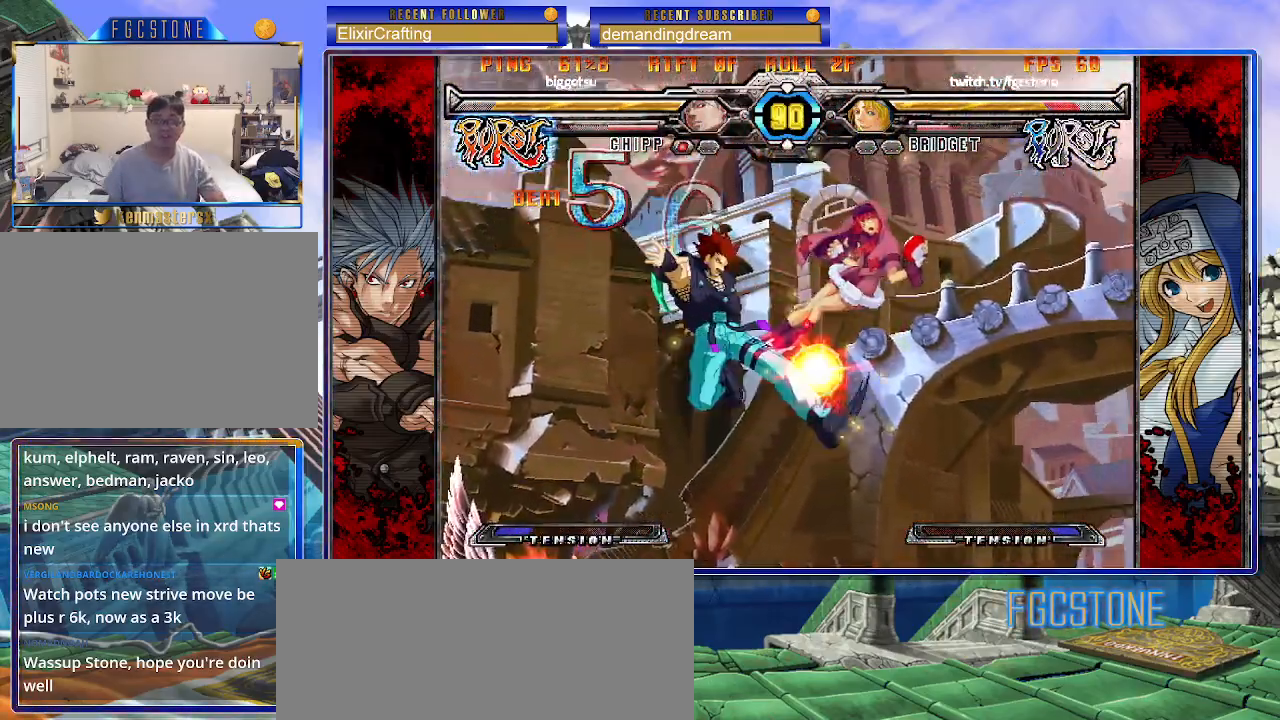
{"buttons": ["P"], "left_stick": "center", "events": [[33, "P", "up"], [133, "P", "down"], [233, "P", "up"], [300, "P", "down"], [400, "P", "up"], [467, "P", "down"]]}
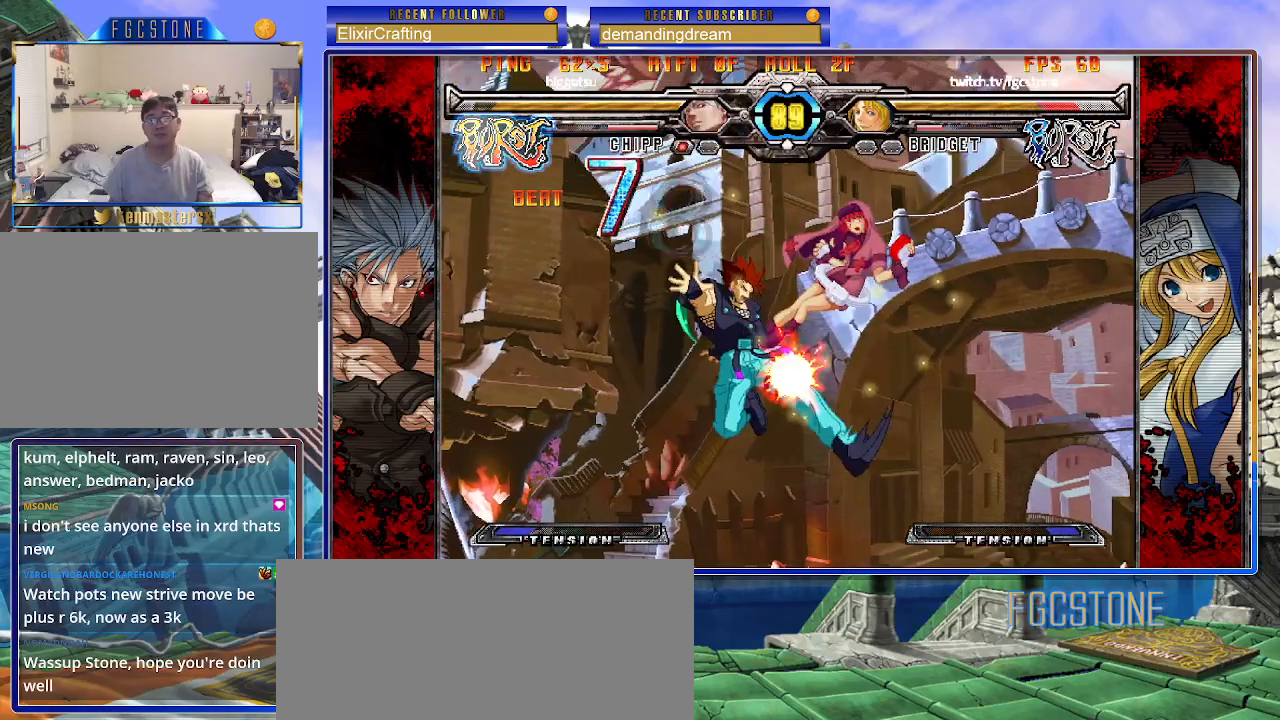
{"buttons": ["P"], "left_stick": "center", "events": [[67, "P", "up"], [133, "P", "down"], [217, "P", "up"], [300, "P", "down"], [400, "P", "up"], [450, "P", "down"]]}
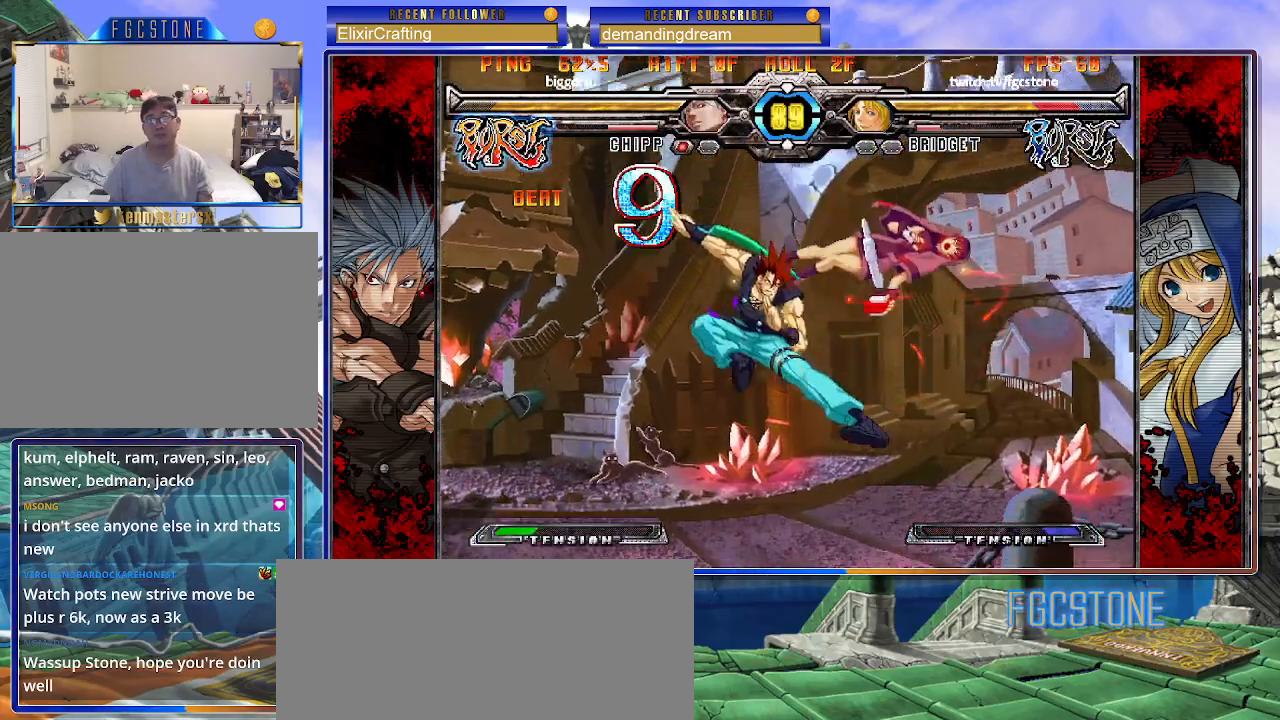
{"buttons": ["P"], "left_stick": "center", "events": [[50, "P", "up"], [117, "P", "down"], [217, "P", "up"], [283, "P", "down"], [367, "P", "up"], [450, "P", "down"]]}
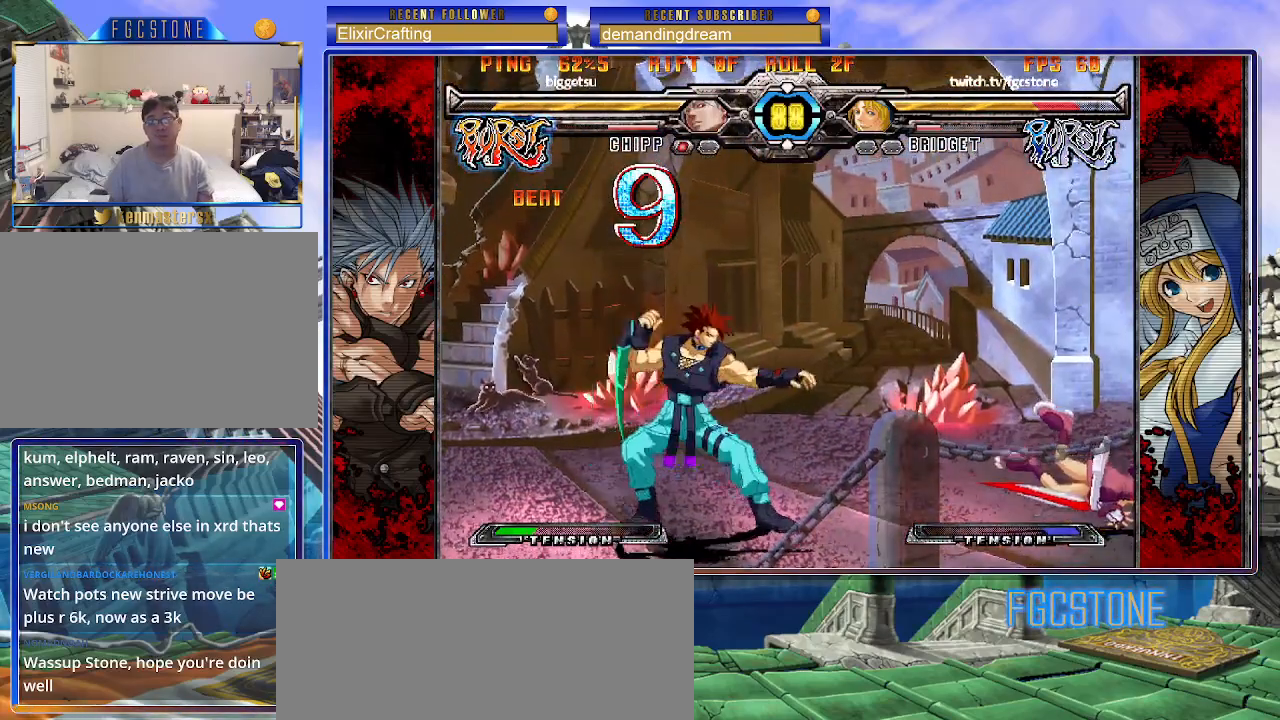
{"buttons": [], "left_stick": "left", "events": [[33, "P", "up"], [100, "P", "down"], [217, "P", "up"], [483, "left_stick", "left"]]}
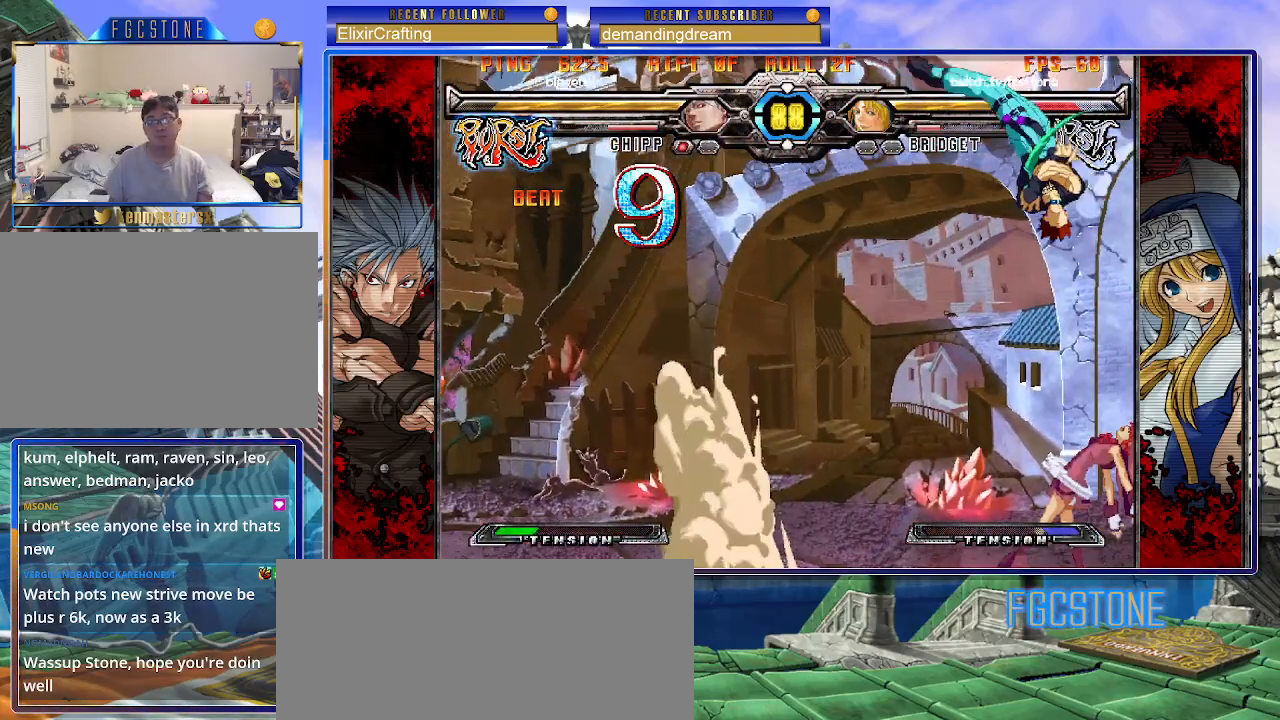
{"buttons": [], "left_stick": "center", "events": [[50, "left_stick", "down"], [150, "left_stick", "left"], [167, "P", "down"], [200, "left_stick", "center"], [233, "P", "up"]]}
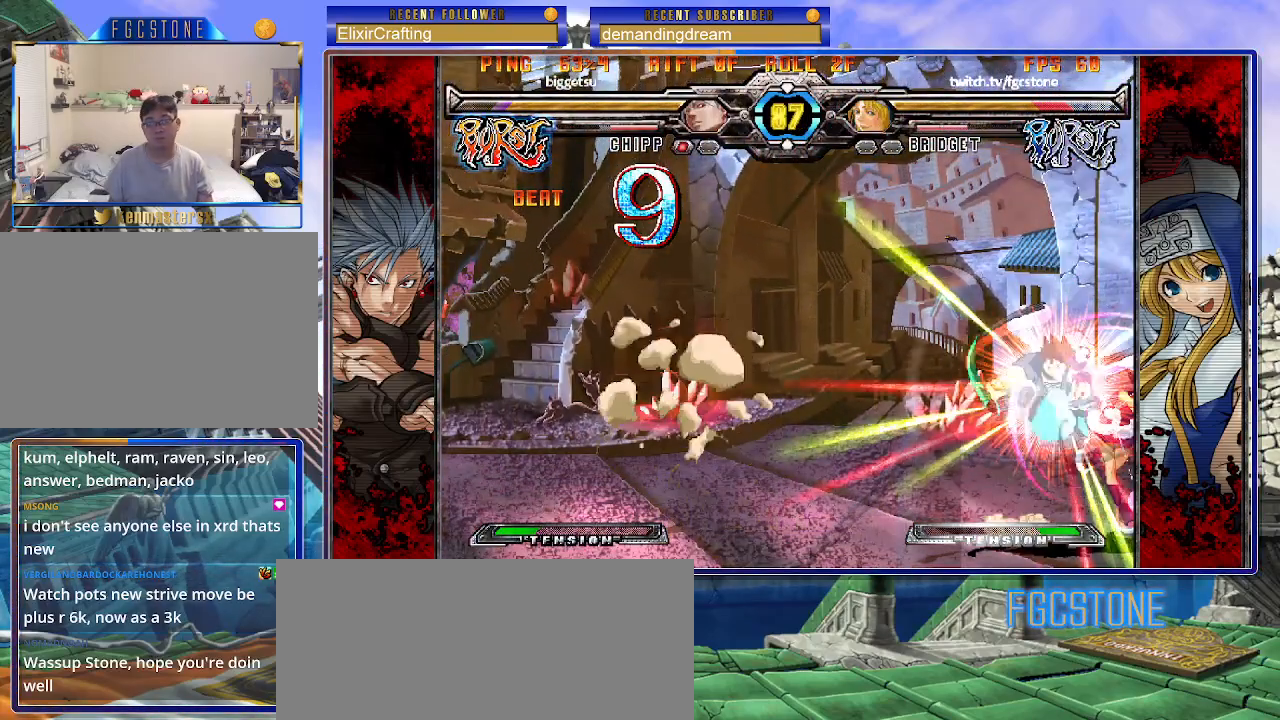
{"buttons": [], "left_stick": "center", "events": []}
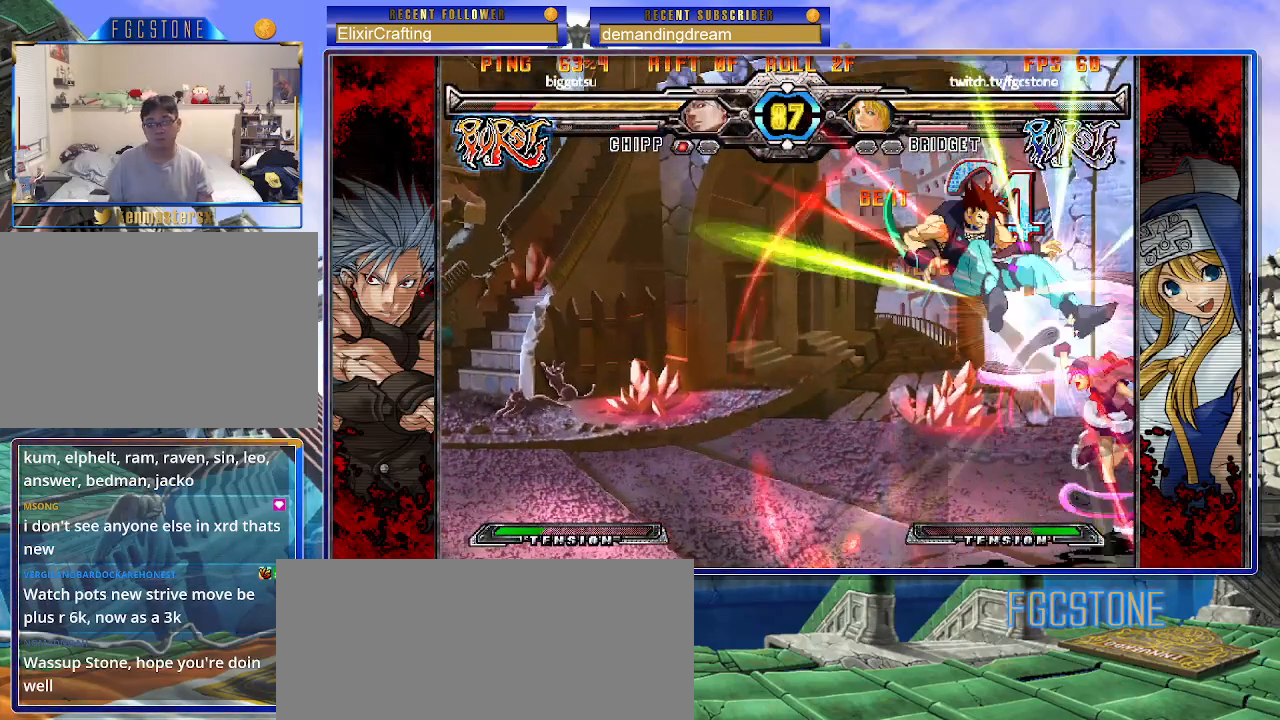
{"buttons": ["HS"], "left_stick": "left", "events": [[217, "left_stick", "left"], [417, "HS", "down"]]}
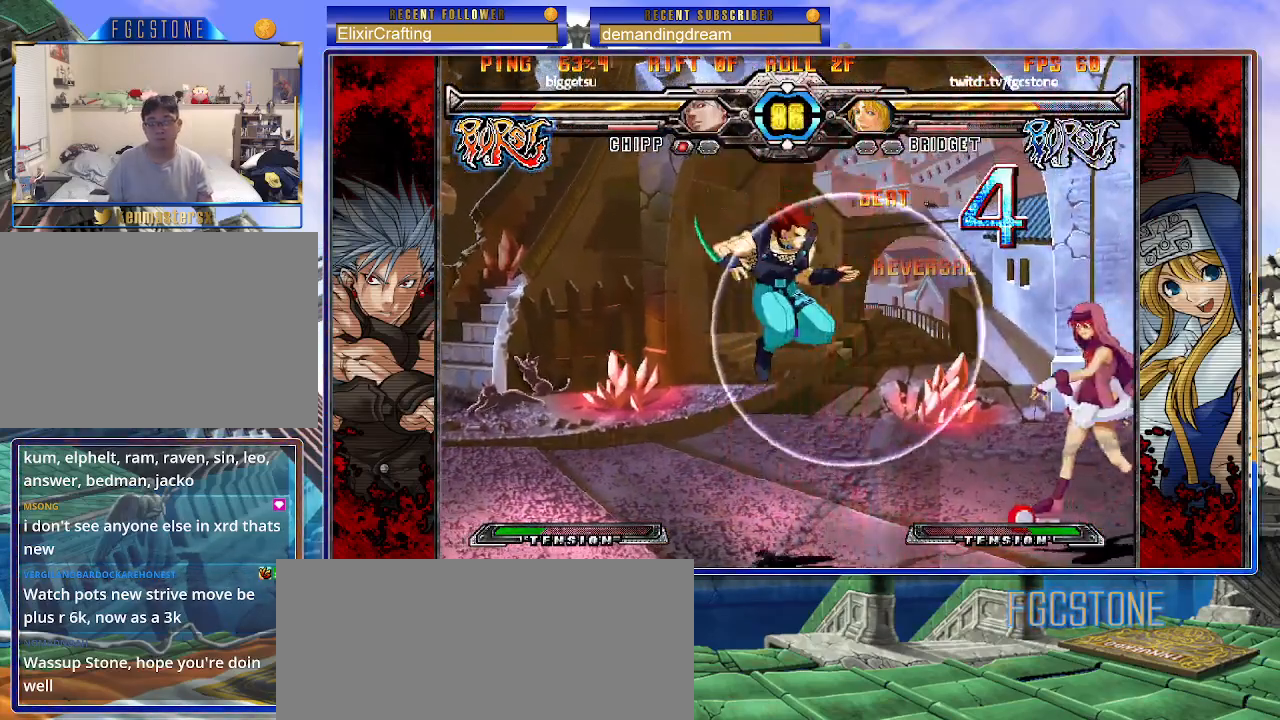
{"buttons": [], "left_stick": "right", "events": [[33, "HS", "up"], [217, "left_stick", "right"]]}
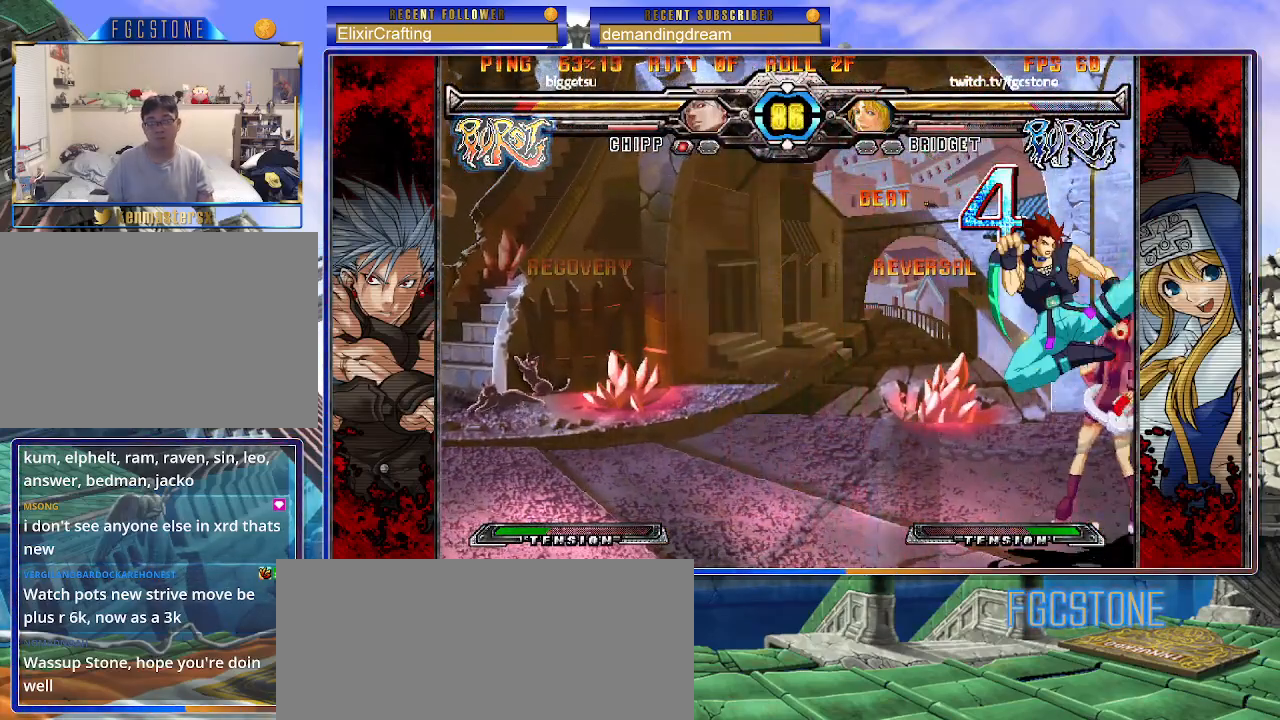
{"buttons": ["HS"], "left_stick": "right", "events": [[450, "HS", "down"]]}
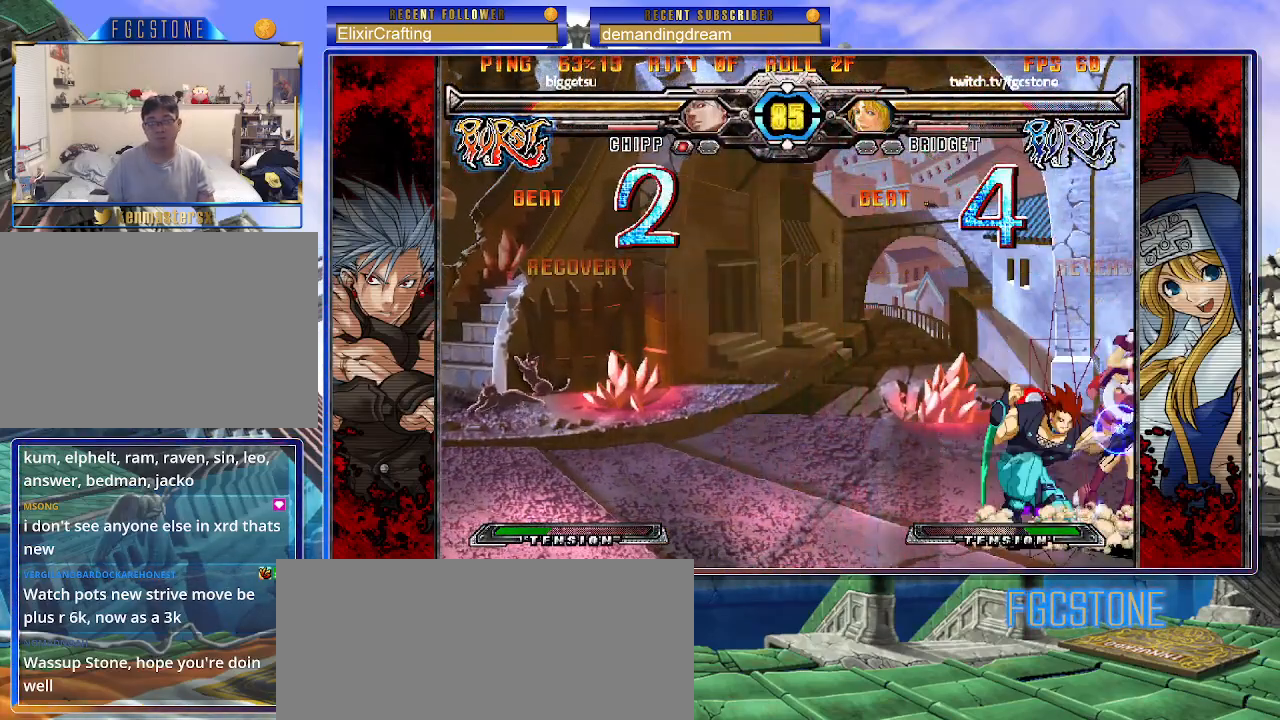
{"buttons": [], "left_stick": "down-right", "events": [[100, "HS", "up"], [167, "left_stick", "down-right"]]}
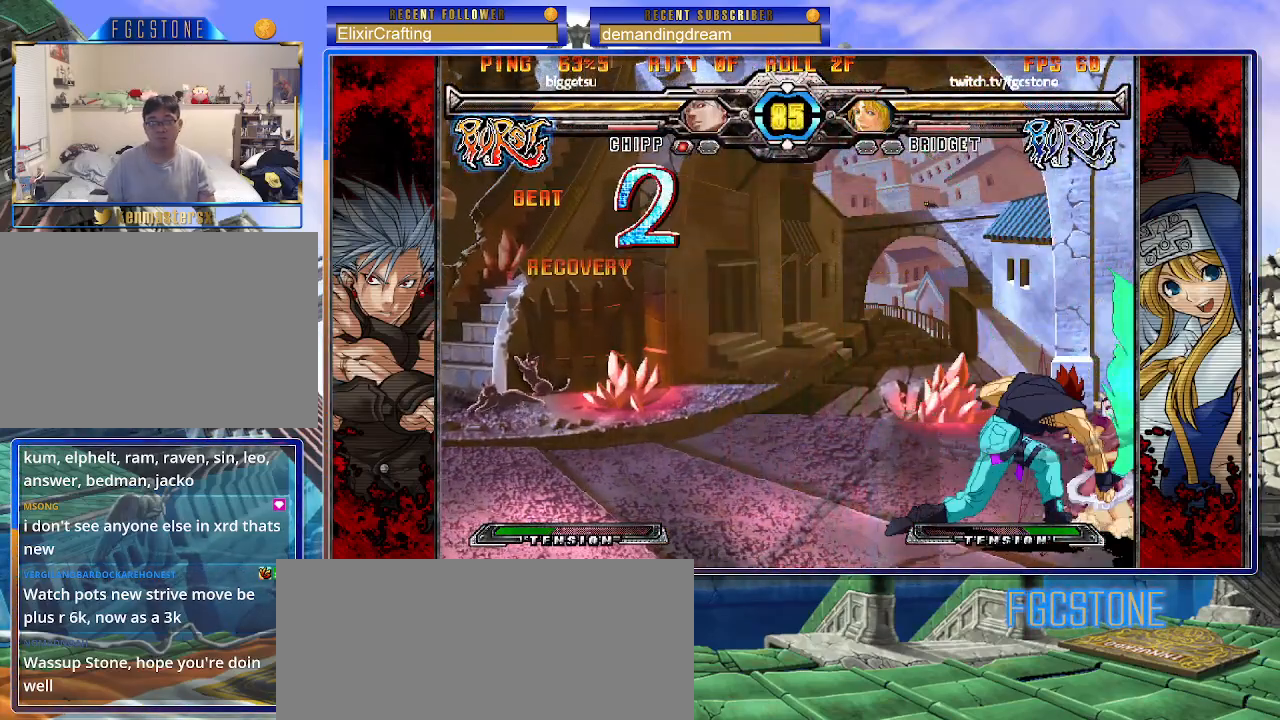
{"buttons": [], "left_stick": "down-right", "events": []}
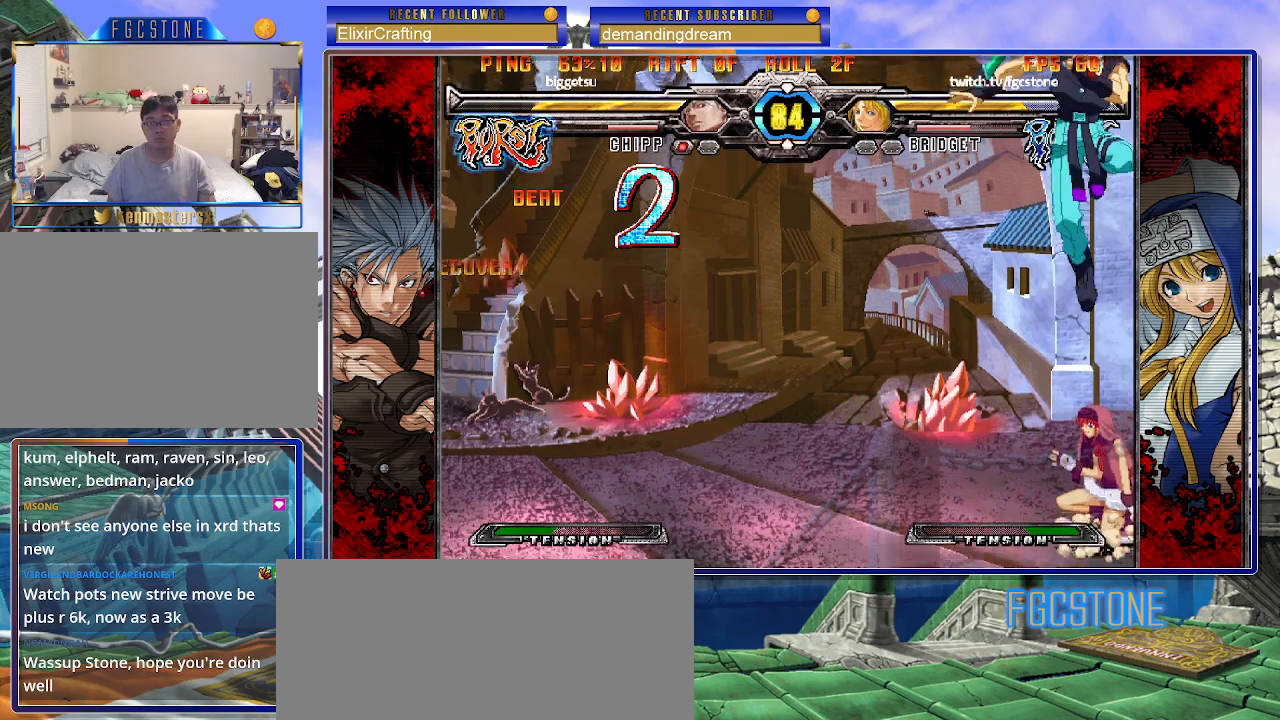
{"buttons": [], "left_stick": "up-right", "events": [[167, "left_stick", "up-right"]]}
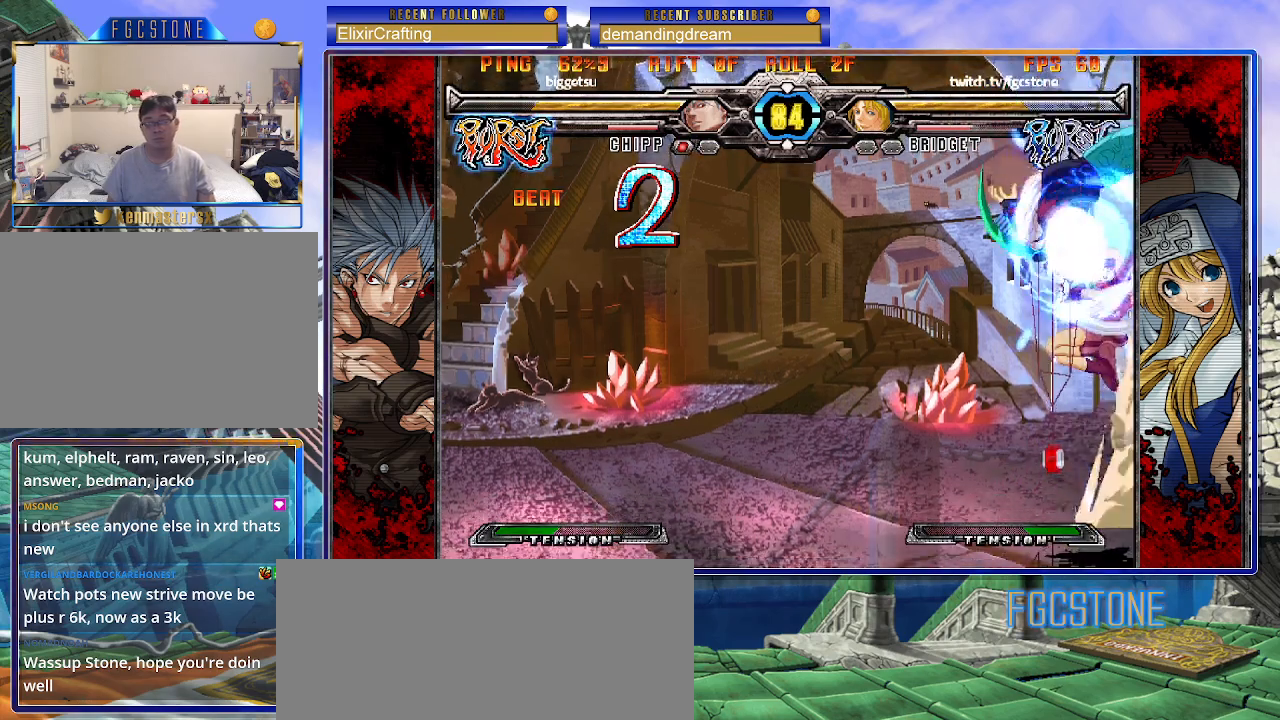
{"buttons": ["K", "S"], "left_stick": "down-right", "events": [[250, "left_stick", "down-right"], [333, "K", "down"], [333, "S", "down"]]}
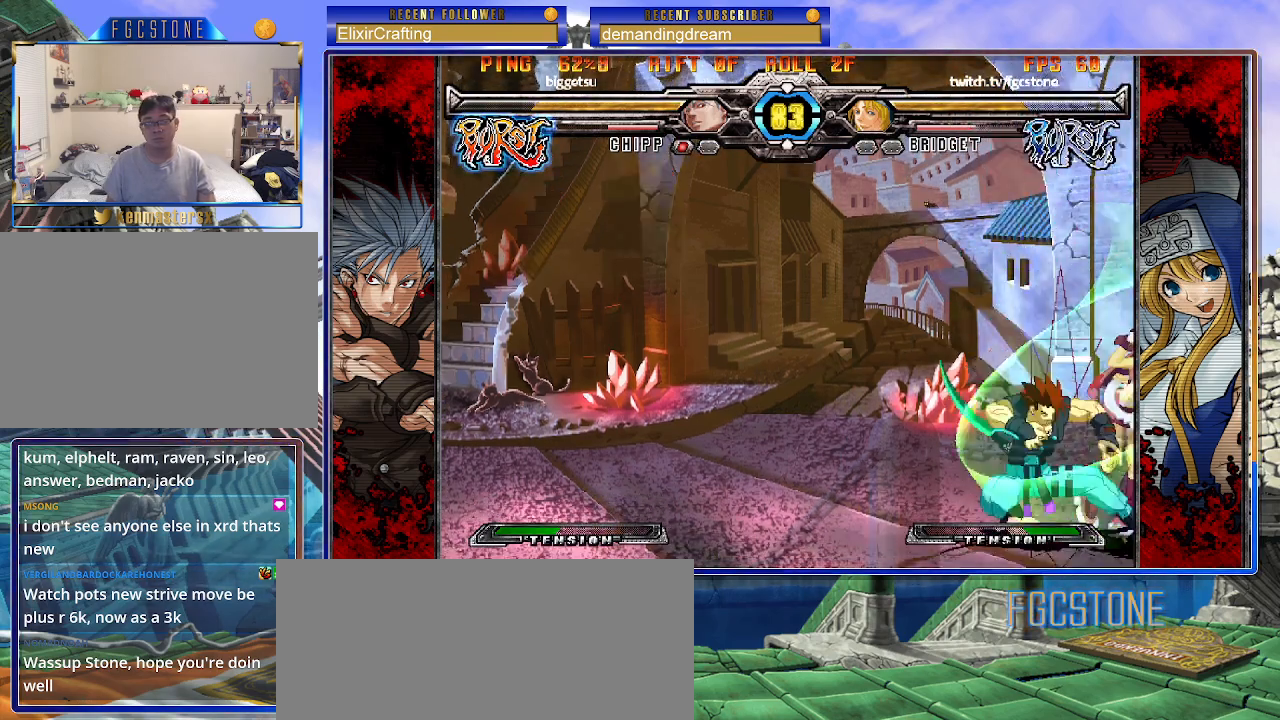
{"buttons": [], "left_stick": "down-right", "events": [[450, "K", "up"], [450, "S", "up"]]}
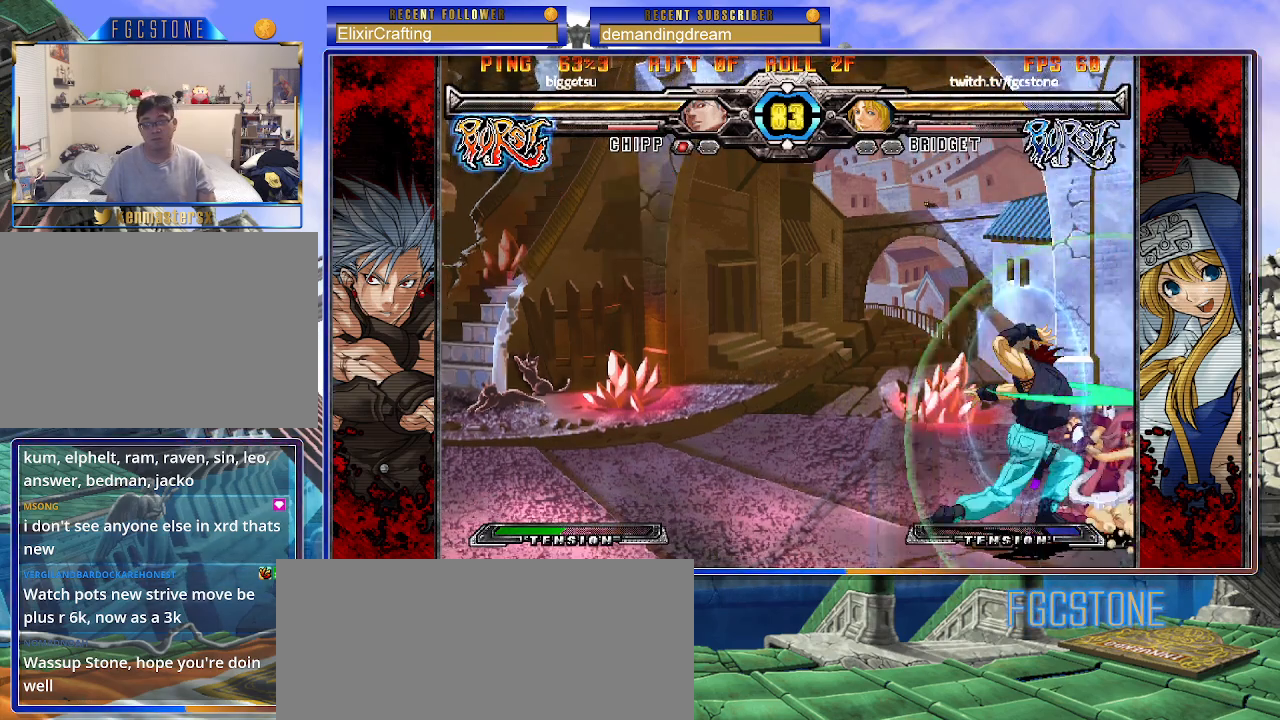
{"buttons": [], "left_stick": "down-right", "events": [[283, "D", "down"], [400, "D", "up"]]}
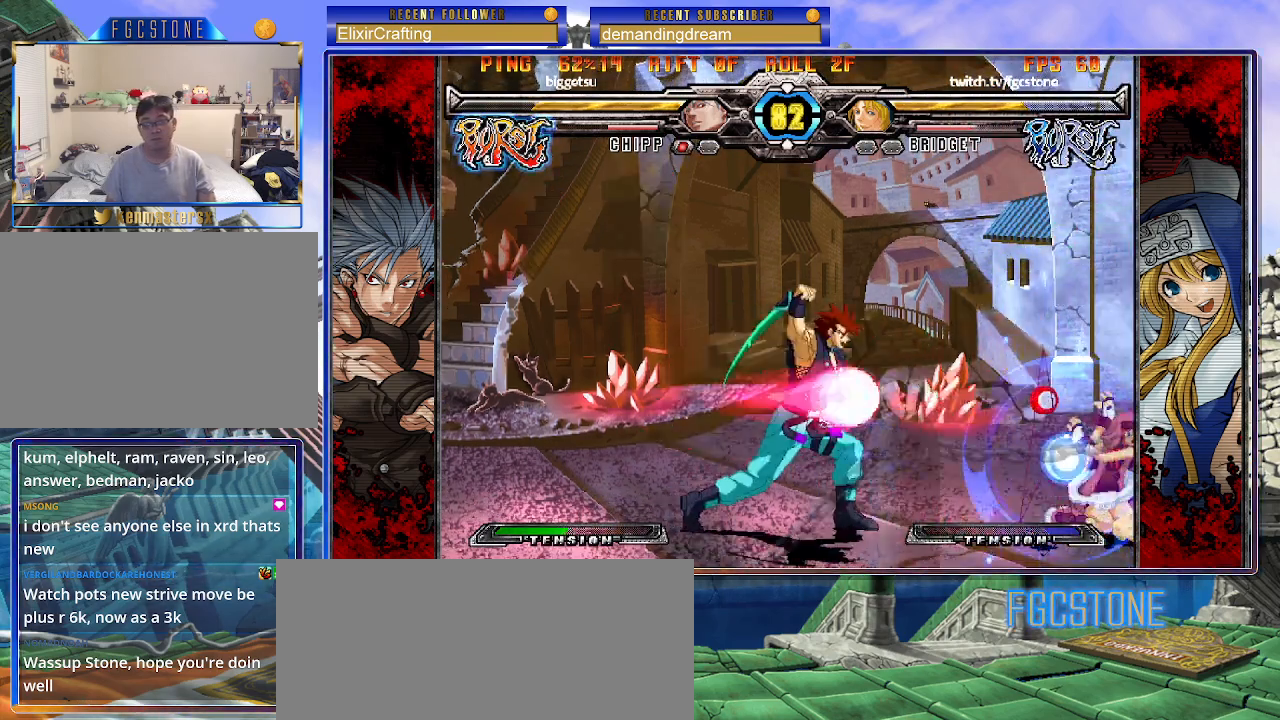
{"buttons": [], "left_stick": "down-right", "events": [[433, "D", "down"], [500, "D", "up"]]}